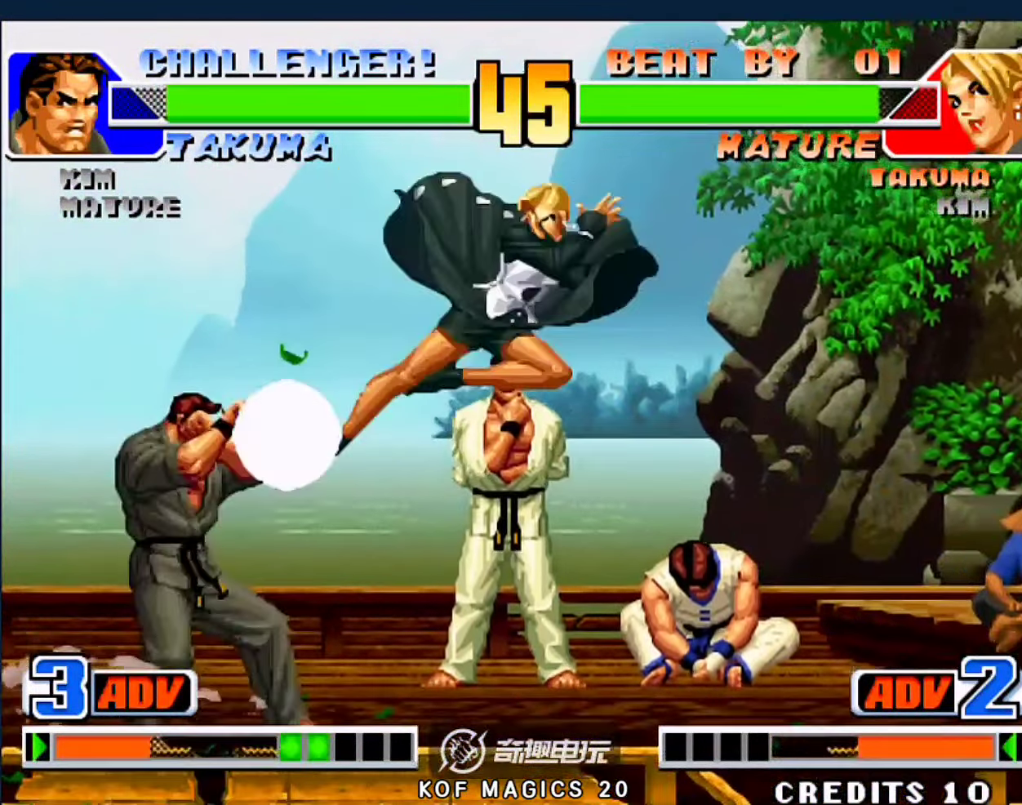
Gameplay with a controller (arcade stick); each line is a JSON object with the inputs held at the frame after it (dt_ms = milliseconds from this image to that frame). "events" lists button and stick changes between this image and that frame as [ms after this image, input, new state], when the widget could be followed in between. Not read: L3 R3.
{"dt_ms": 500, "buttons": ["A", "B"], "left_stick": "center", "events": [[216, "left_stick", "down-left"], [450, "A", "down"], [450, "B", "down"], [483, "left_stick", "center"]]}
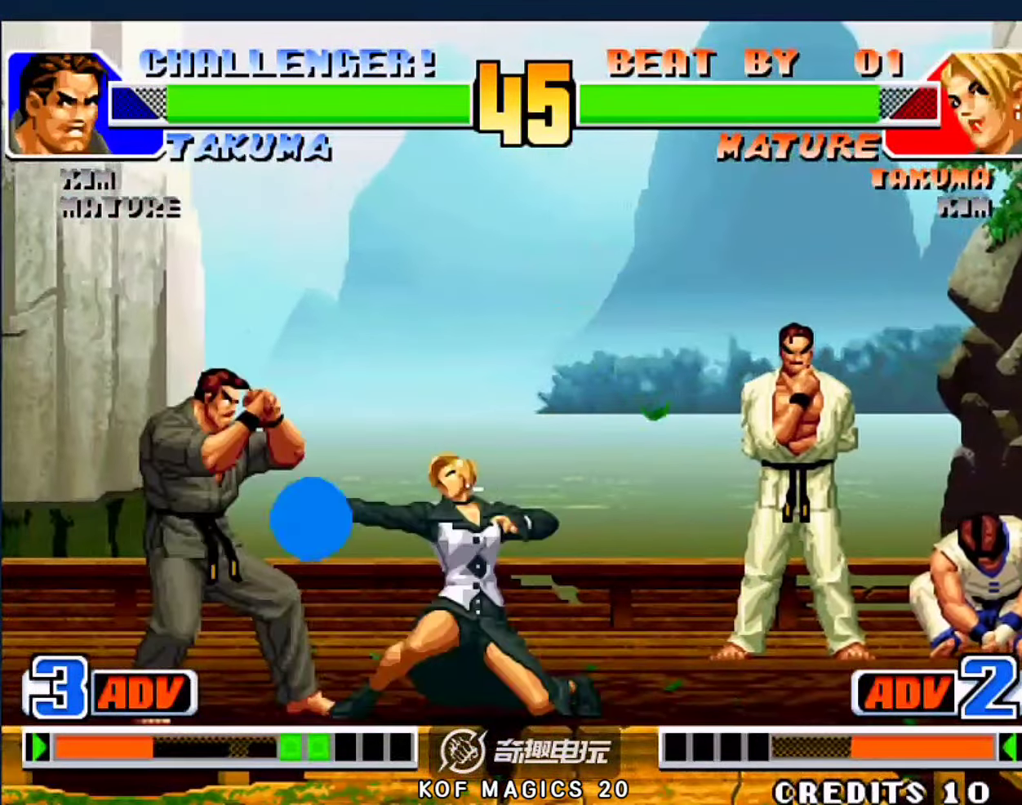
{"dt_ms": 500, "buttons": [], "left_stick": "center", "events": [[50, "A", "up"], [83, "B", "up"]]}
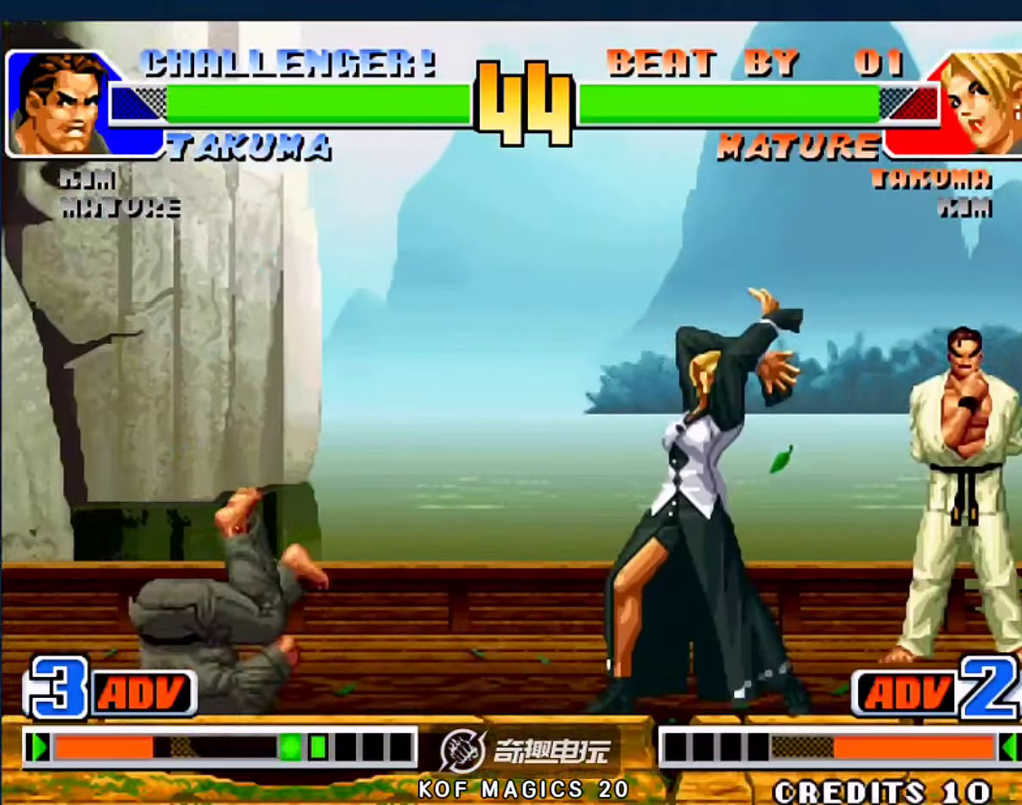
{"dt_ms": 500, "buttons": [], "left_stick": "center"}
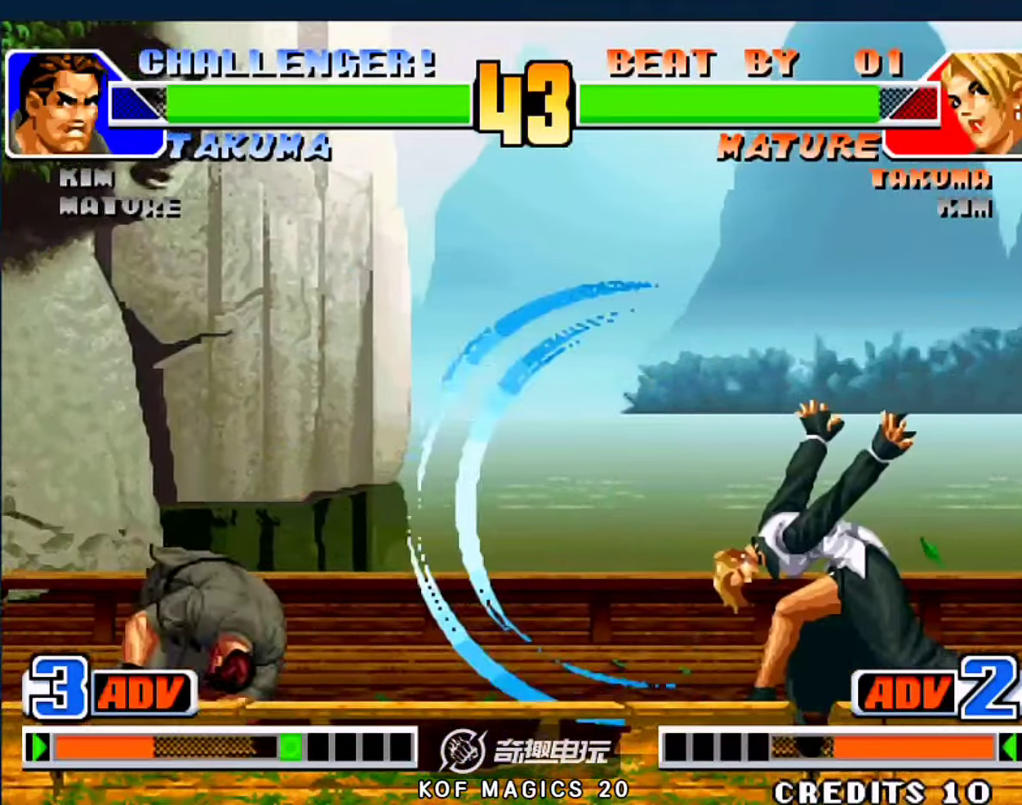
{"dt_ms": 500, "buttons": [], "left_stick": "down-left", "events": [[116, "left_stick", "down-left"]]}
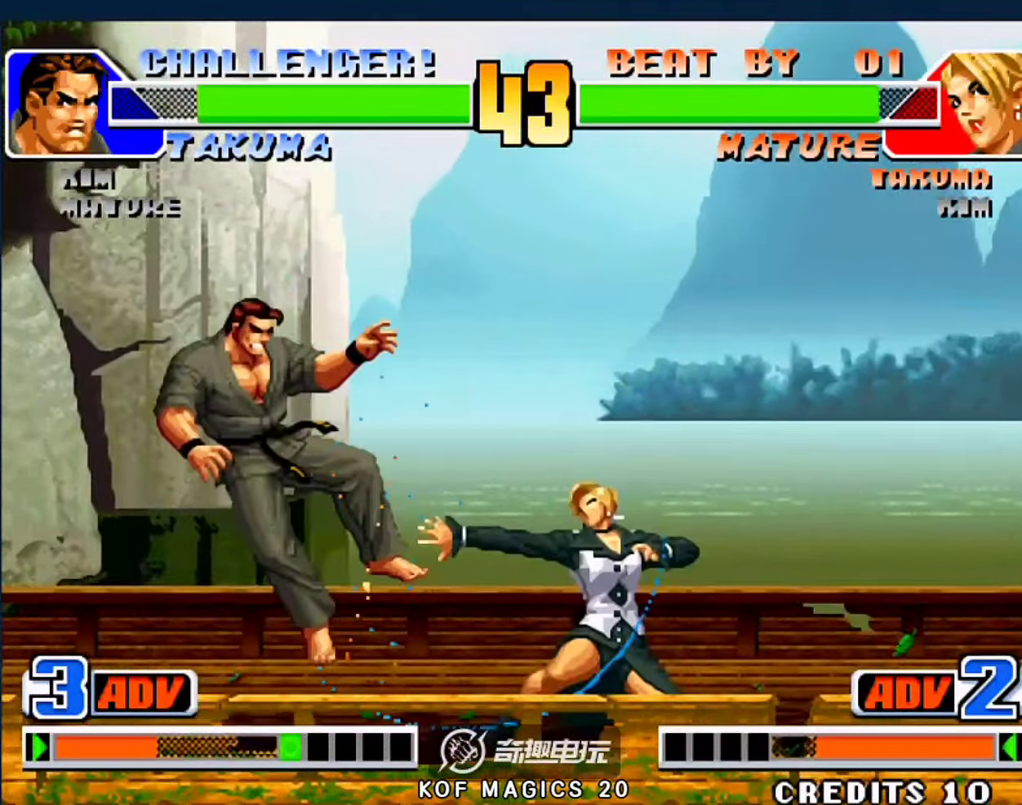
{"dt_ms": 500, "buttons": [], "left_stick": "center", "events": [[150, "left_stick", "center"]]}
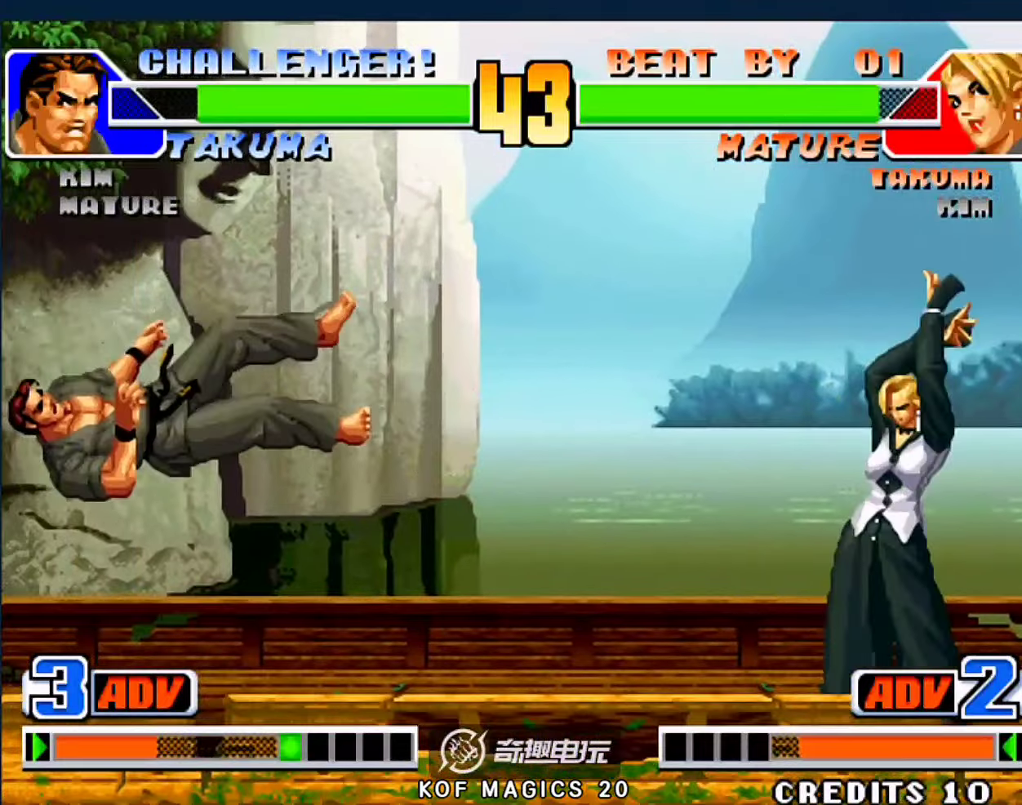
{"dt_ms": 500, "buttons": [], "left_stick": "right", "events": [[16, "A", "down"], [50, "B", "down"], [83, "A", "up"], [83, "B", "up"], [450, "left_stick", "right"]]}
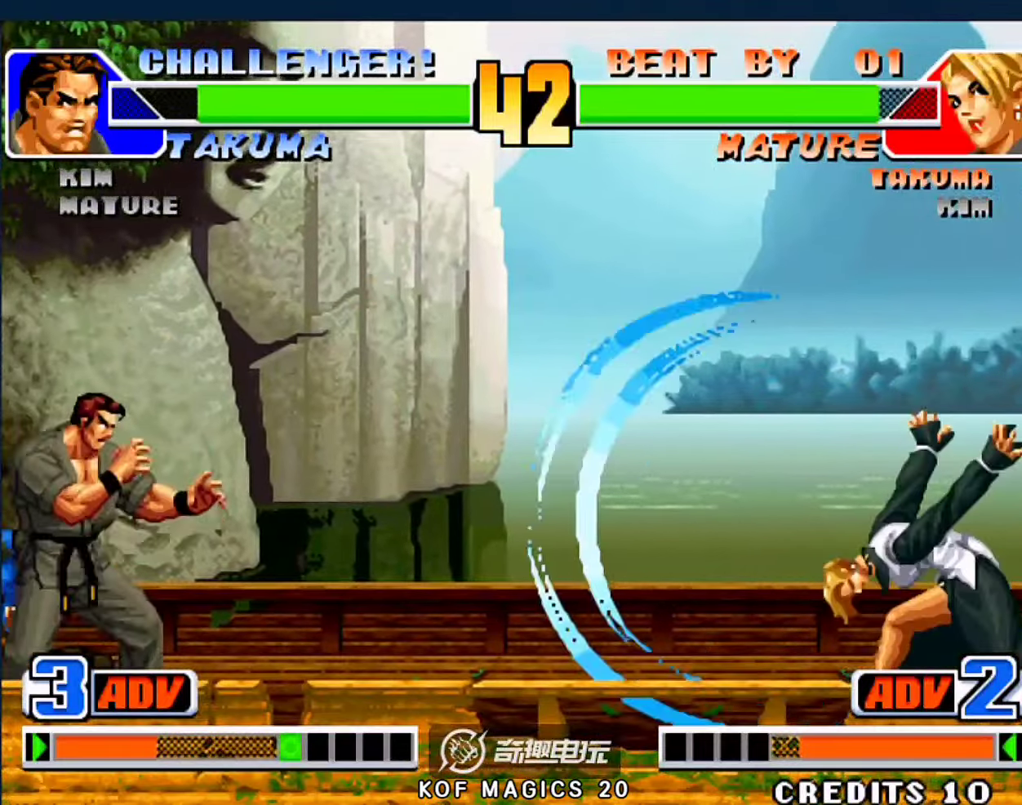
{"dt_ms": 500, "buttons": [], "left_stick": "down-left", "events": [[183, "left_stick", "down-left"]]}
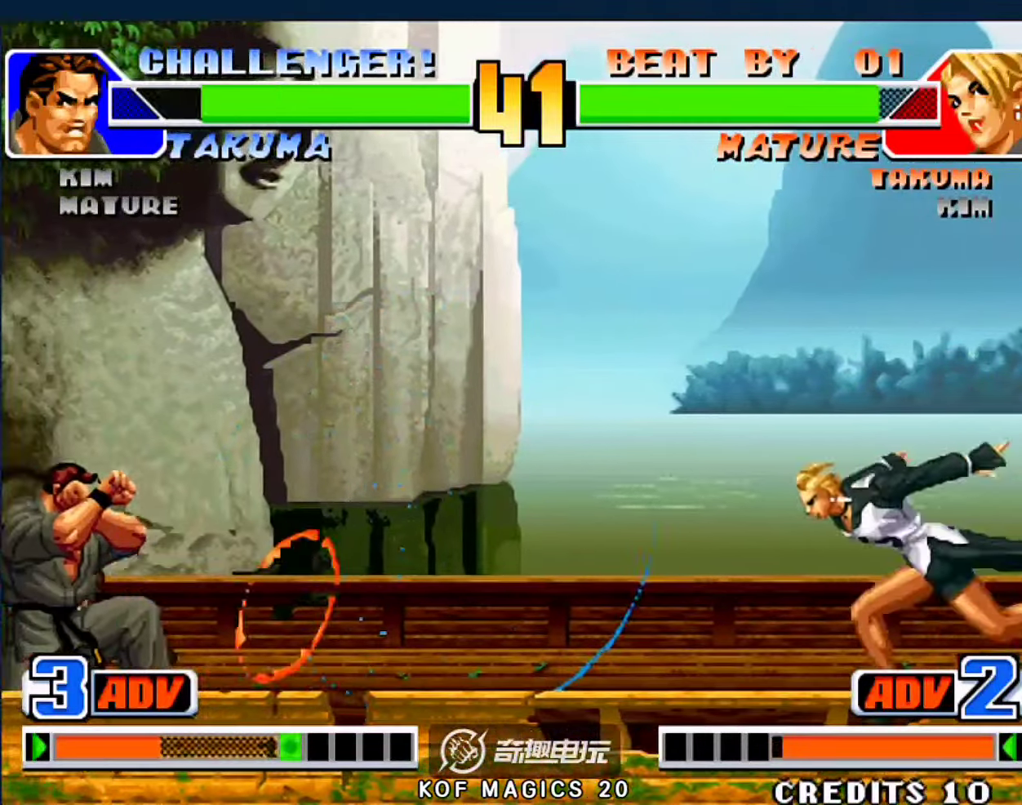
{"dt_ms": 500, "buttons": [], "left_stick": "center", "events": [[83, "left_stick", "down-right"], [183, "A", "down"], [183, "left_stick", "right"], [283, "left_stick", "center"], [416, "A", "up"]]}
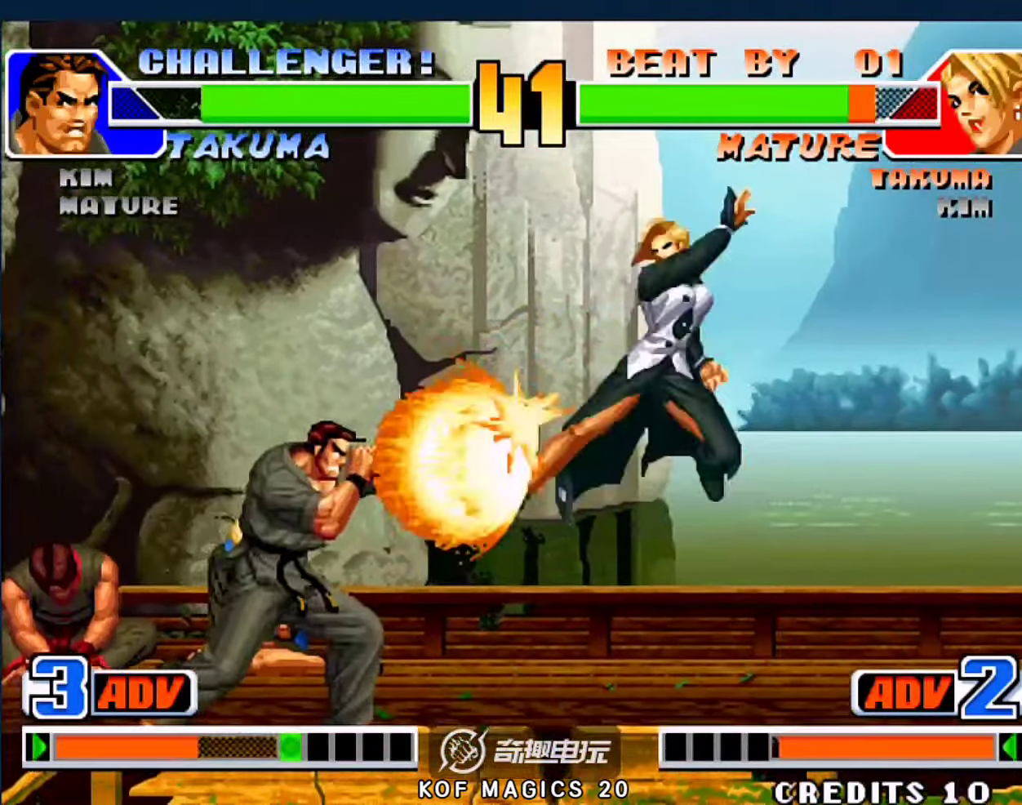
{"dt_ms": 500, "buttons": [], "left_stick": "center", "events": []}
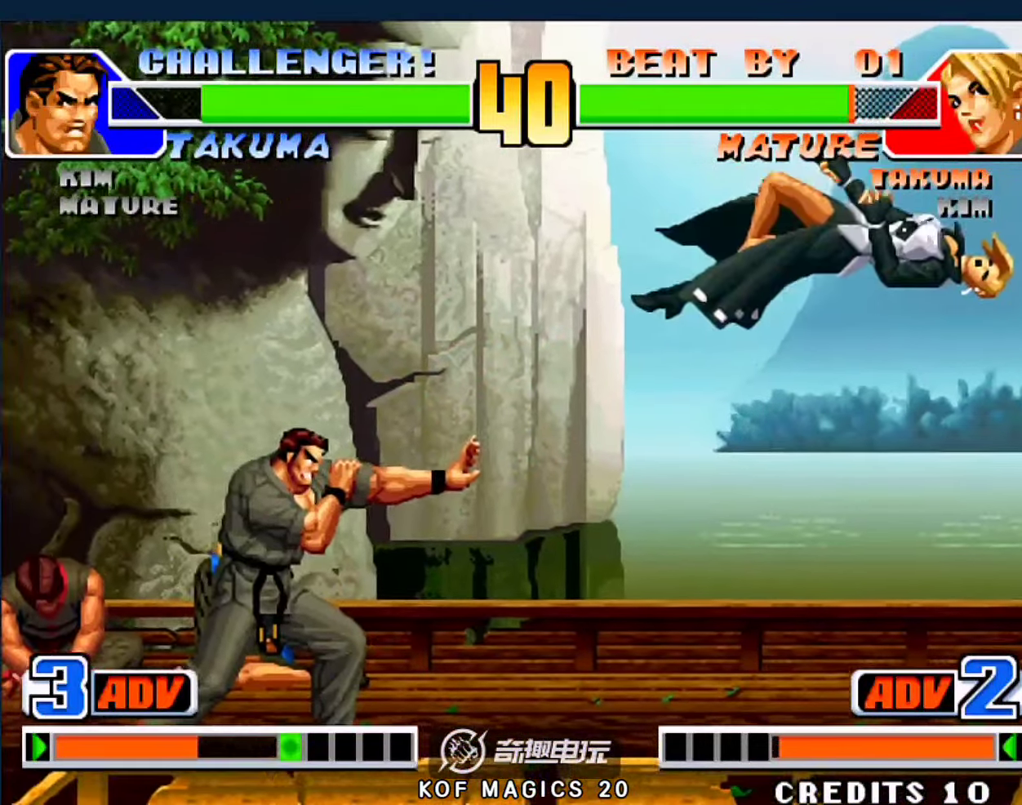
{"dt_ms": 500, "buttons": [], "left_stick": "center", "events": [[50, "left_stick", "down"], [150, "left_stick", "right"], [216, "C", "down"], [250, "left_stick", "center"], [383, "A", "down"], [383, "C", "up"], [483, "A", "up"]]}
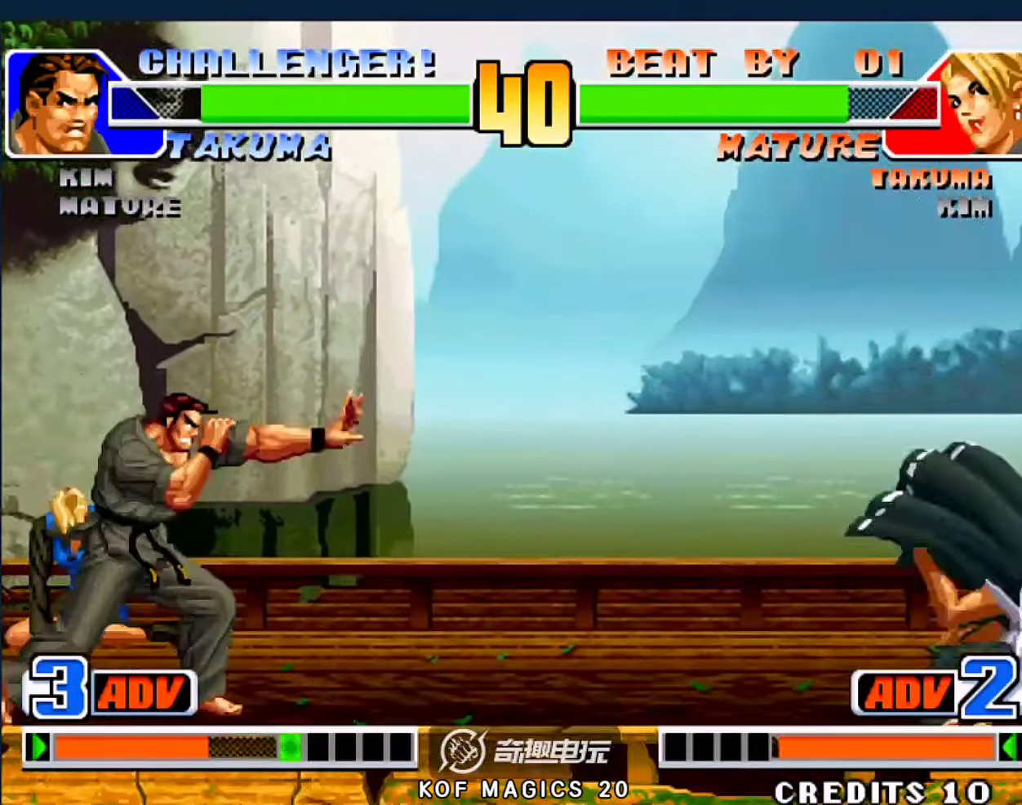
{"dt_ms": 1000, "buttons": [], "left_stick": "left"}
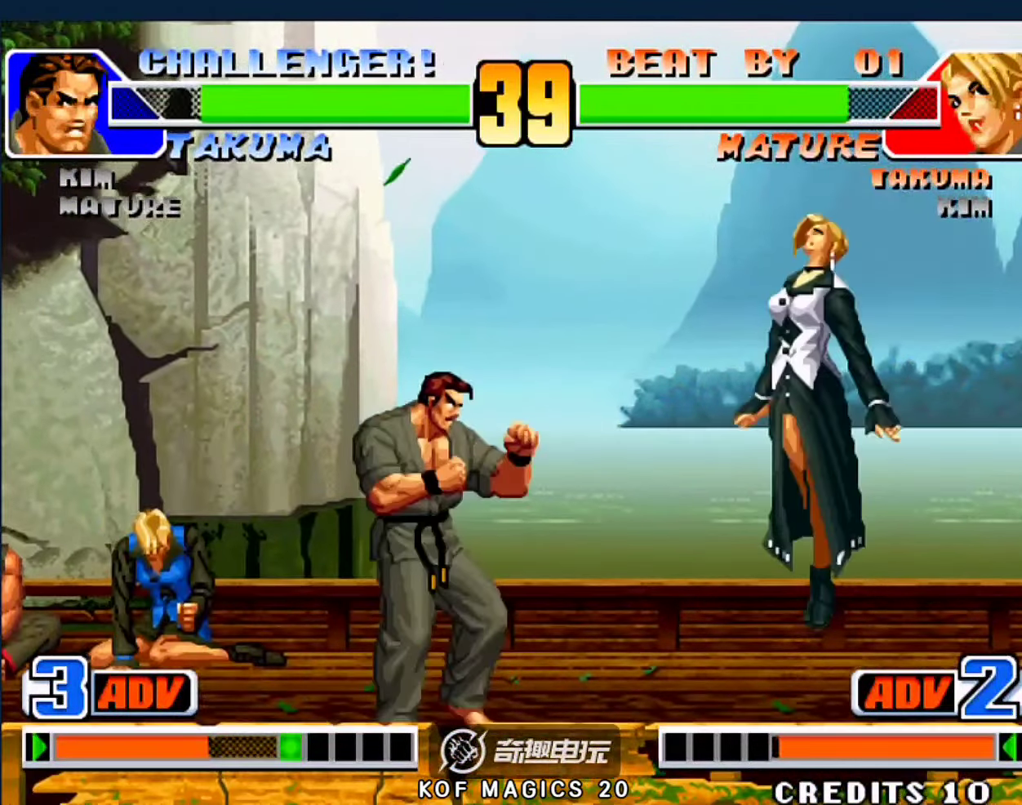
{"dt_ms": 500, "buttons": [], "left_stick": "center", "events": [[83, "left_stick", "right"], [183, "left_stick", "center"]]}
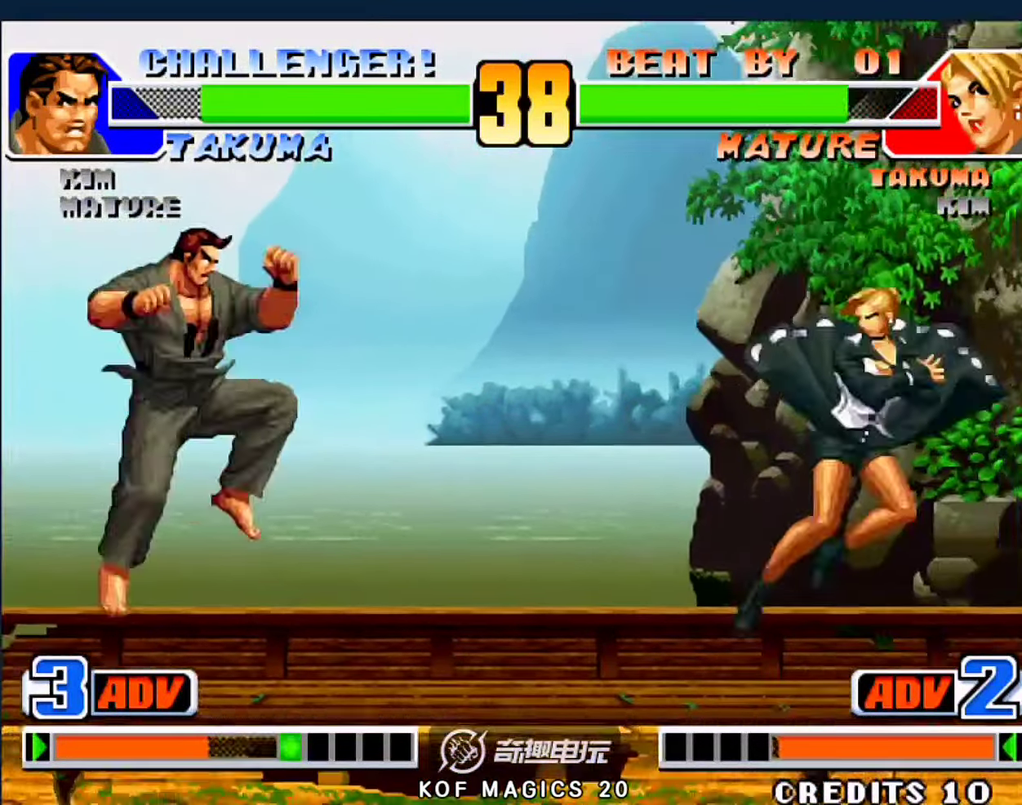
{"dt_ms": 500, "buttons": [], "left_stick": "center", "events": [[16, "left_stick", "down"], [83, "left_stick", "right"], [116, "A", "down"], [183, "left_stick", "center"], [250, "D", "down"], [350, "A", "up"], [383, "D", "up"]]}
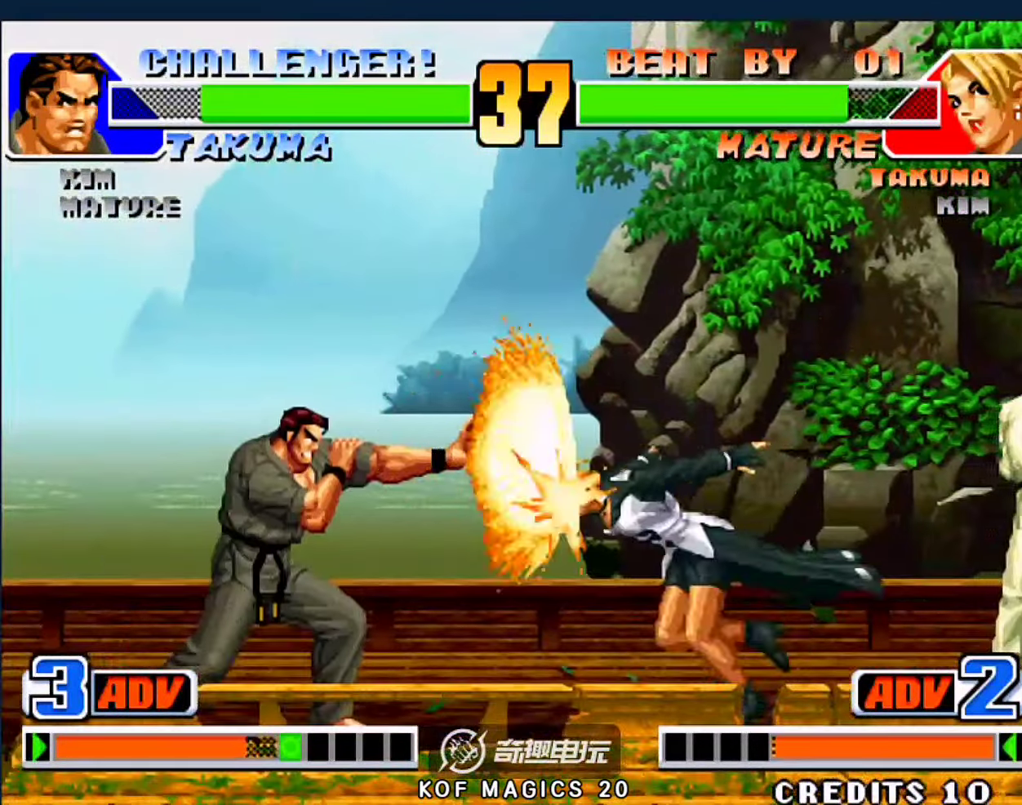
{"dt_ms": 500, "buttons": [], "left_stick": "right", "events": [[483, "left_stick", "right"]]}
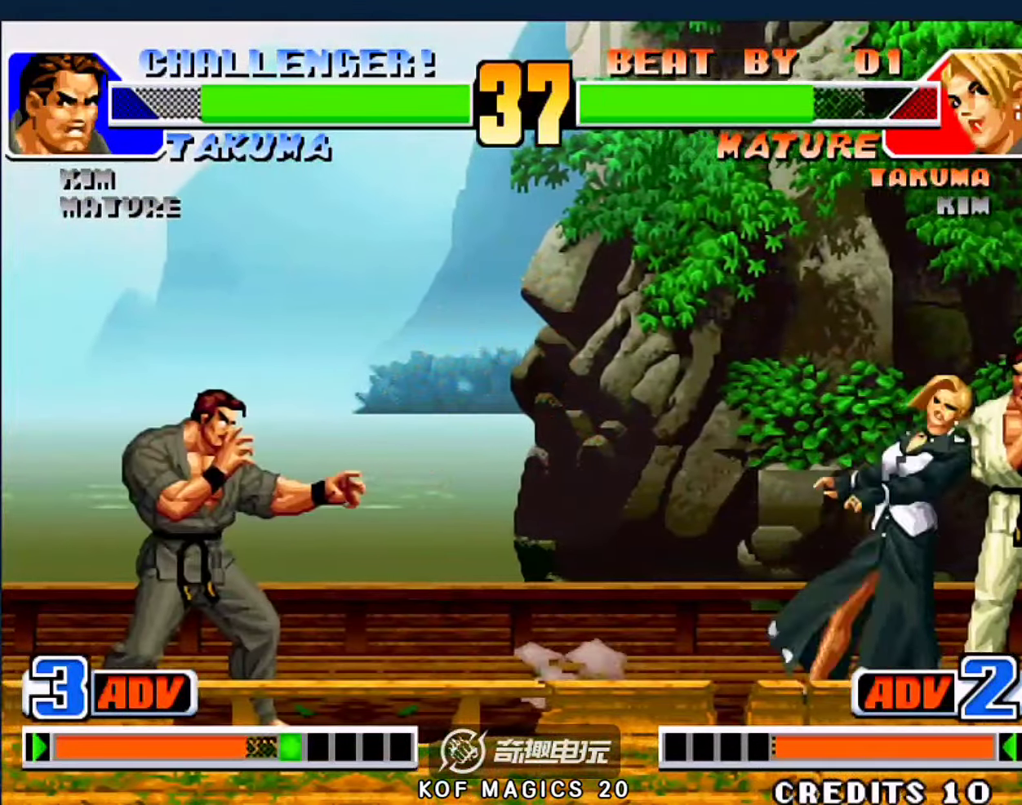
{"dt_ms": 500, "buttons": [], "left_stick": "down-left", "events": [[50, "left_stick", "center"], [116, "left_stick", "right"], [350, "left_stick", "center"], [450, "left_stick", "down-left"]]}
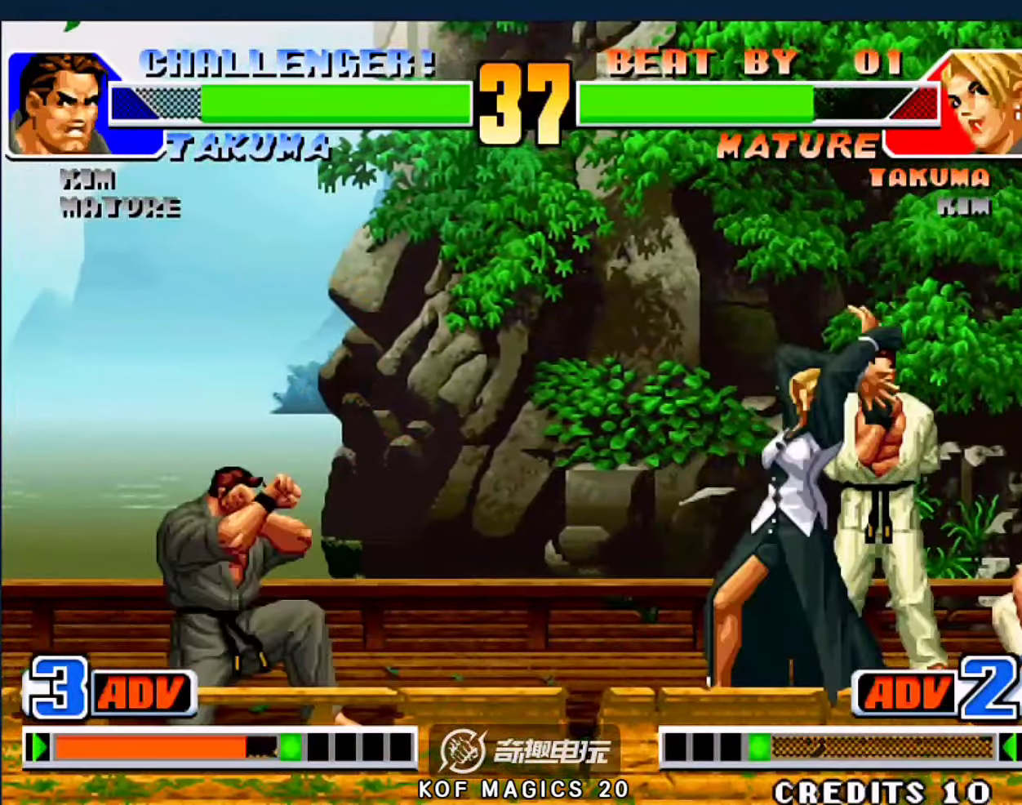
{"dt_ms": 500, "buttons": [], "left_stick": "up-right", "events": [[83, "left_stick", "down-right"], [150, "left_stick", "up-right"]]}
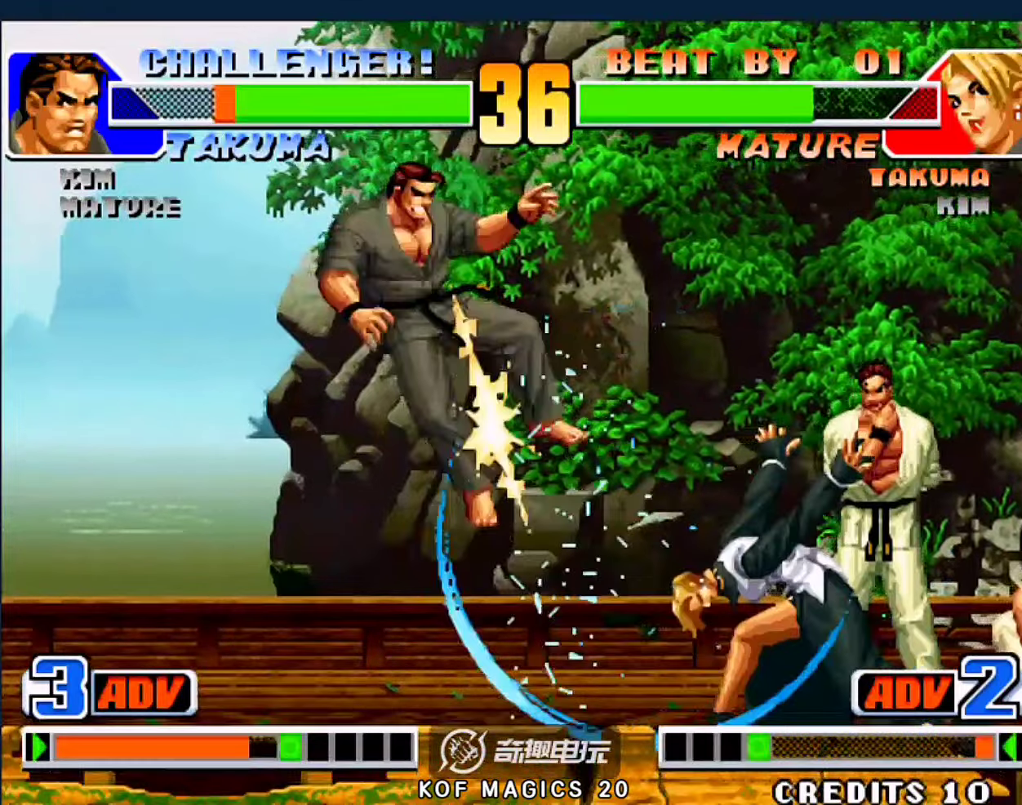
{"dt_ms": 500, "buttons": [], "left_stick": "center", "events": [[183, "left_stick", "center"]]}
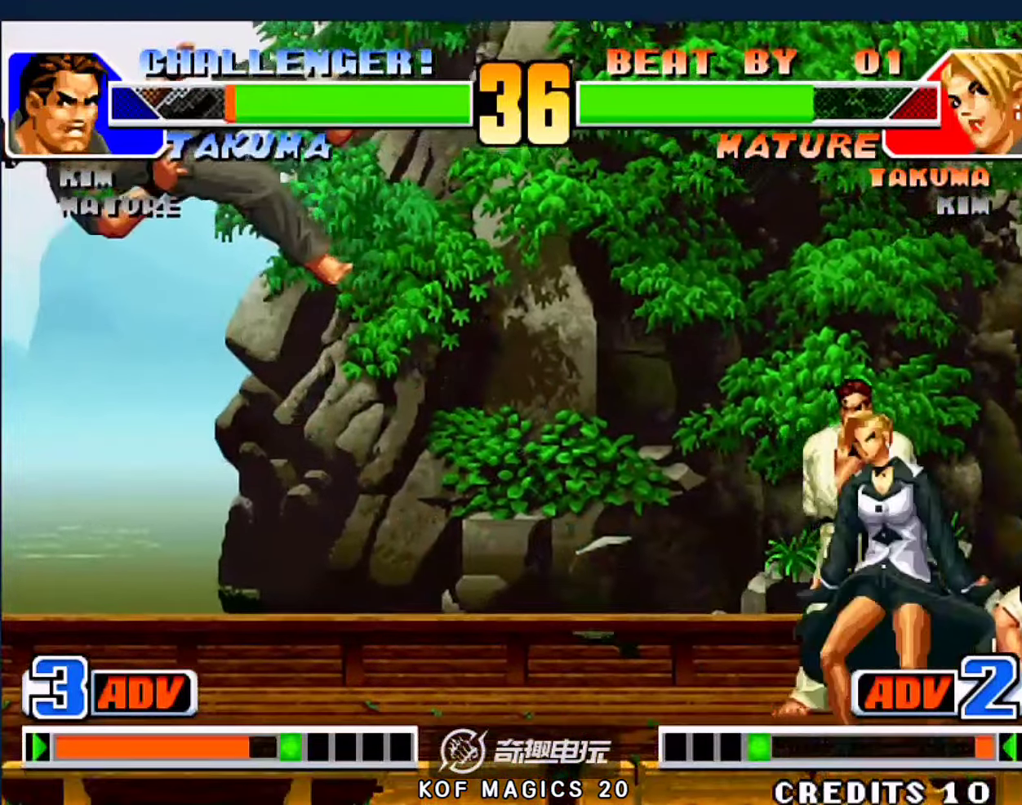
{"dt_ms": 500, "buttons": ["A", "B"], "left_stick": "center", "events": [[350, "A", "down"], [350, "B", "down"], [383, "A", "up"], [383, "B", "up"], [450, "A", "down"], [450, "B", "down"]]}
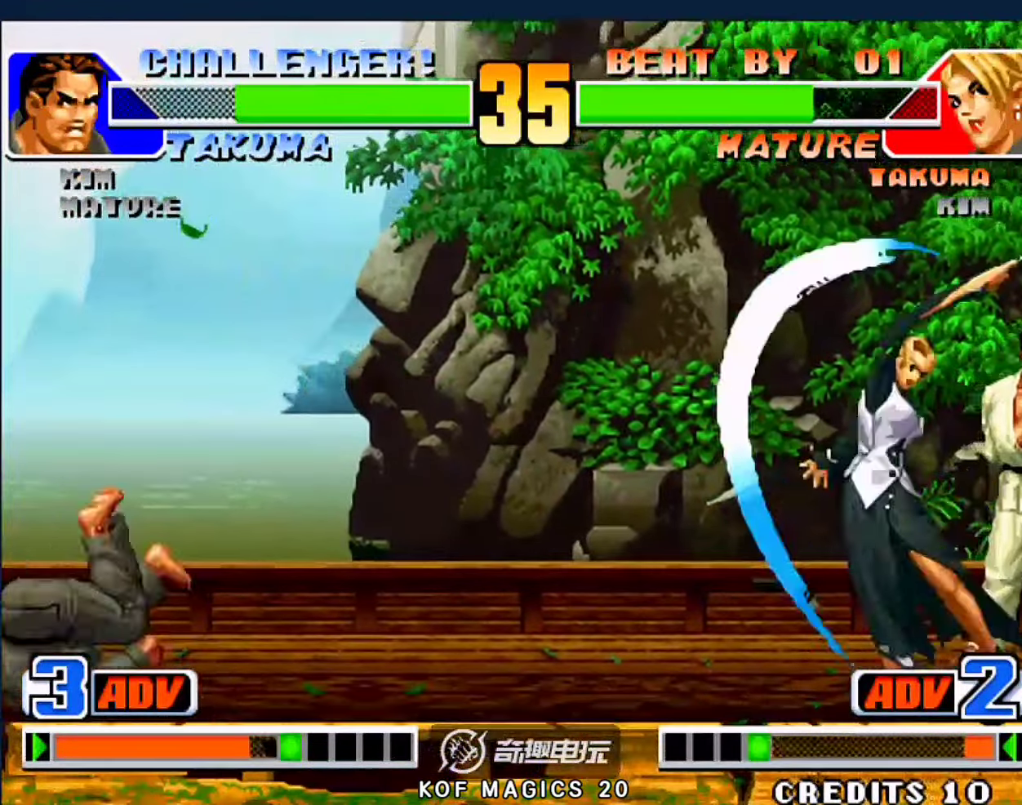
{"dt_ms": 500, "buttons": ["A"], "left_stick": "center", "events": [[16, "A", "up"], [16, "B", "up"], [183, "left_stick", "down"], [250, "left_stick", "right"], [283, "A", "down"], [350, "A", "up"], [350, "left_stick", "center"], [483, "A", "down"]]}
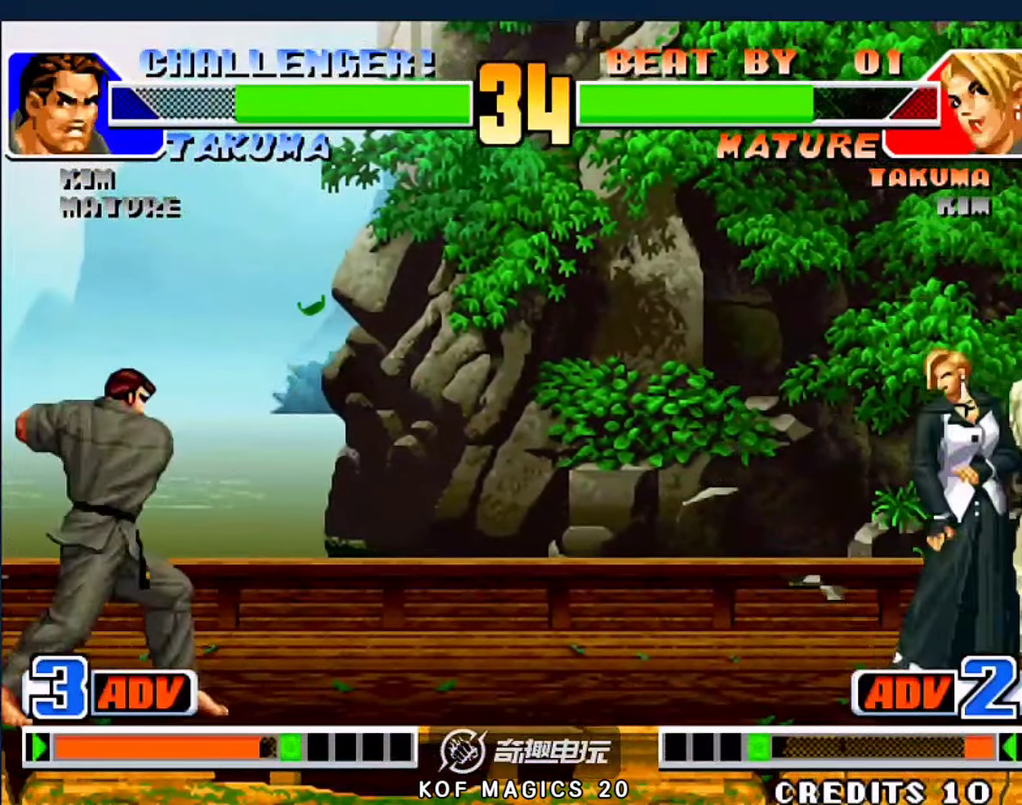
{"dt_ms": 500, "buttons": [], "left_stick": "center", "events": [[83, "B", "down"], [116, "A", "up"], [116, "B", "up"]]}
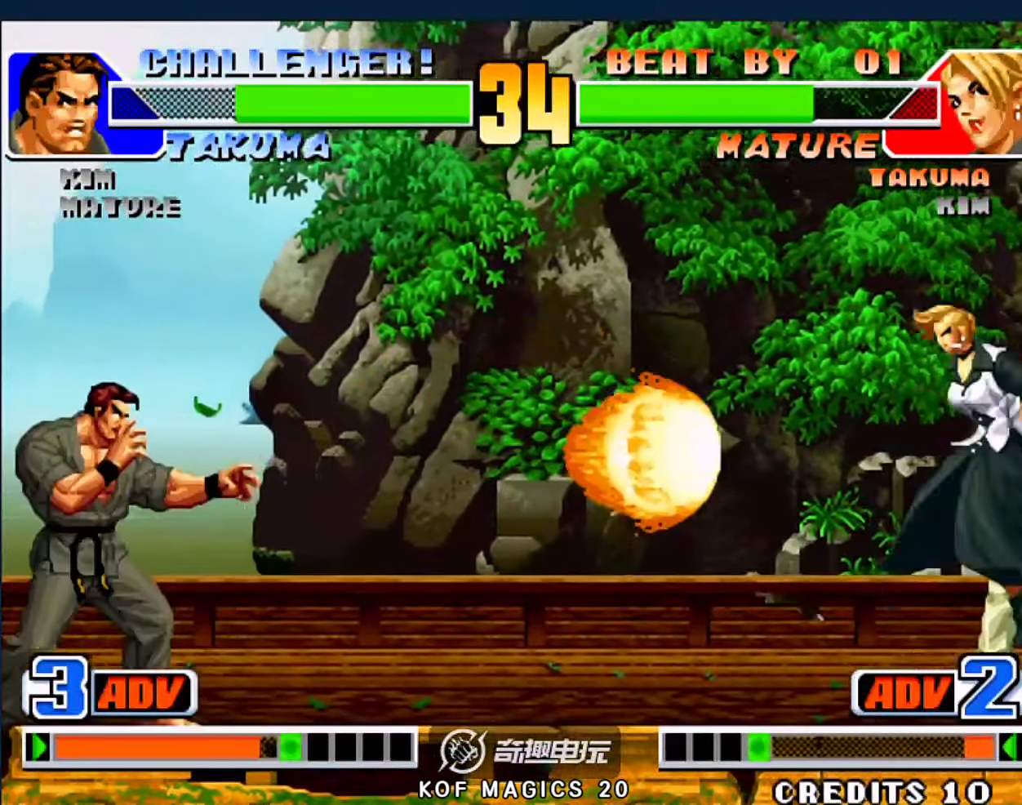
{"dt_ms": 500, "buttons": [], "left_stick": "center", "events": [[283, "left_stick", "down"], [383, "left_stick", "right"], [416, "C", "down"], [483, "C", "up"], [483, "left_stick", "center"]]}
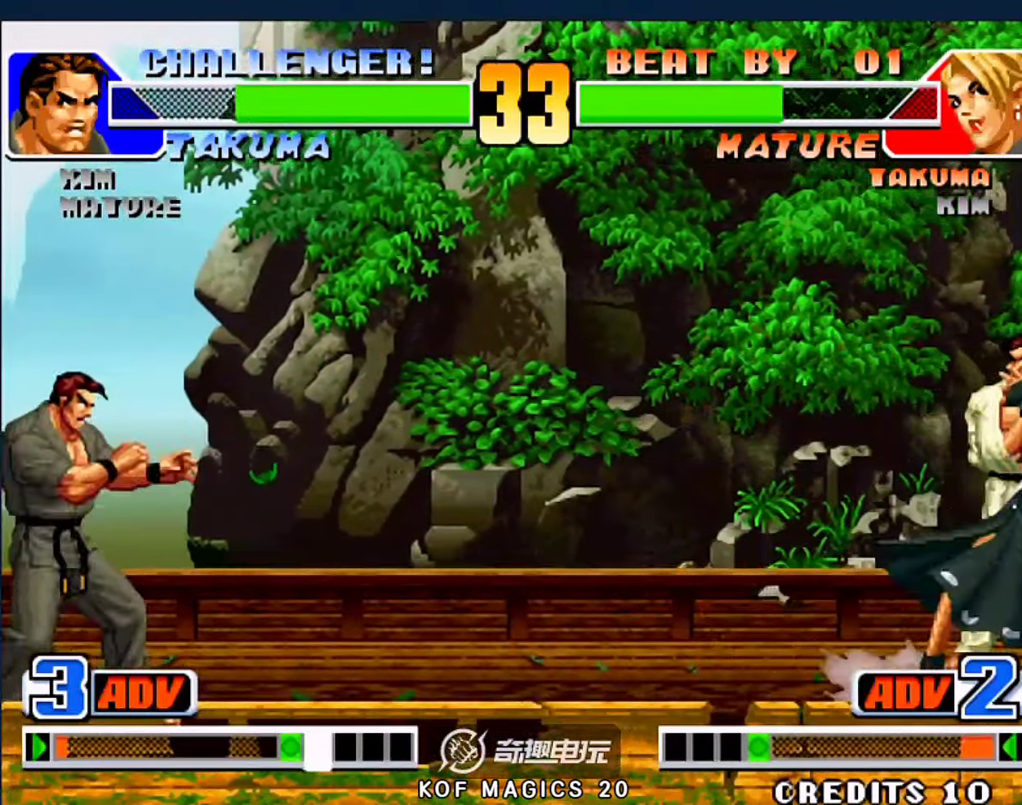
{"dt_ms": 500, "buttons": [], "left_stick": "center", "events": [[83, "C", "down"], [183, "C", "up"]]}
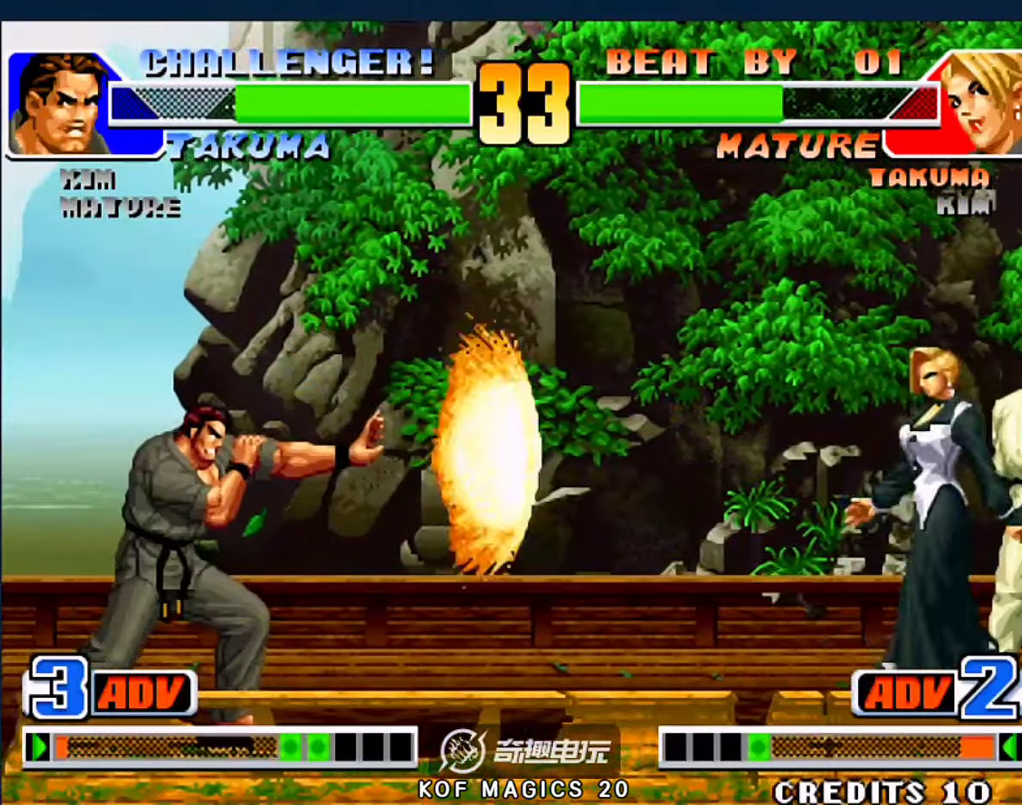
{"dt_ms": 500, "buttons": [], "left_stick": "up-right", "events": [[450, "left_stick", "up-right"]]}
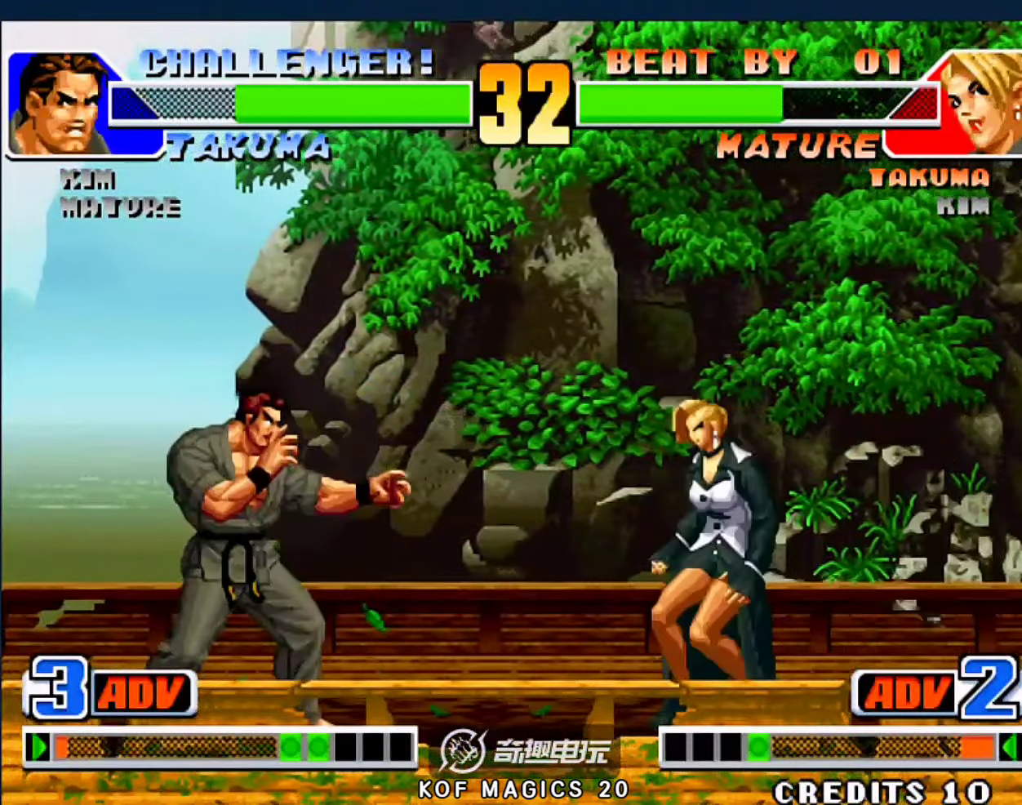
{"dt_ms": 500, "buttons": [], "left_stick": "down-left", "events": [[16, "left_stick", "center"], [116, "A", "down"], [216, "A", "up"], [483, "left_stick", "down-left"]]}
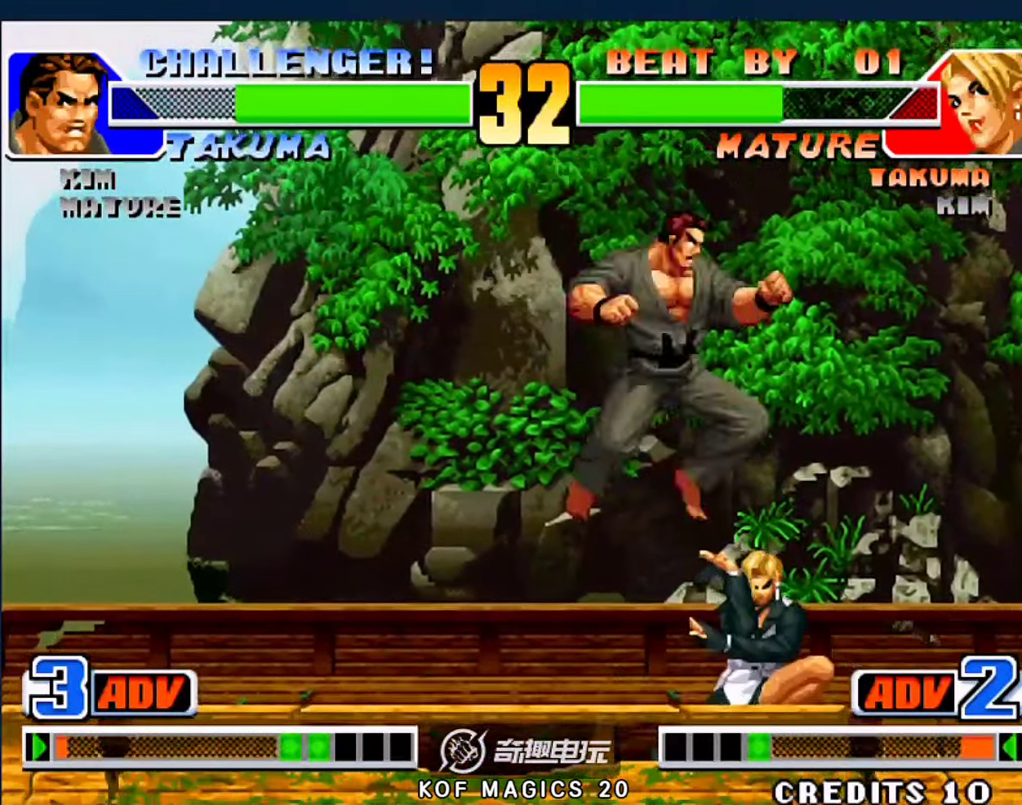
{"dt_ms": 500, "buttons": [], "left_stick": "down-left", "events": [[50, "B", "down"], [116, "B", "up"]]}
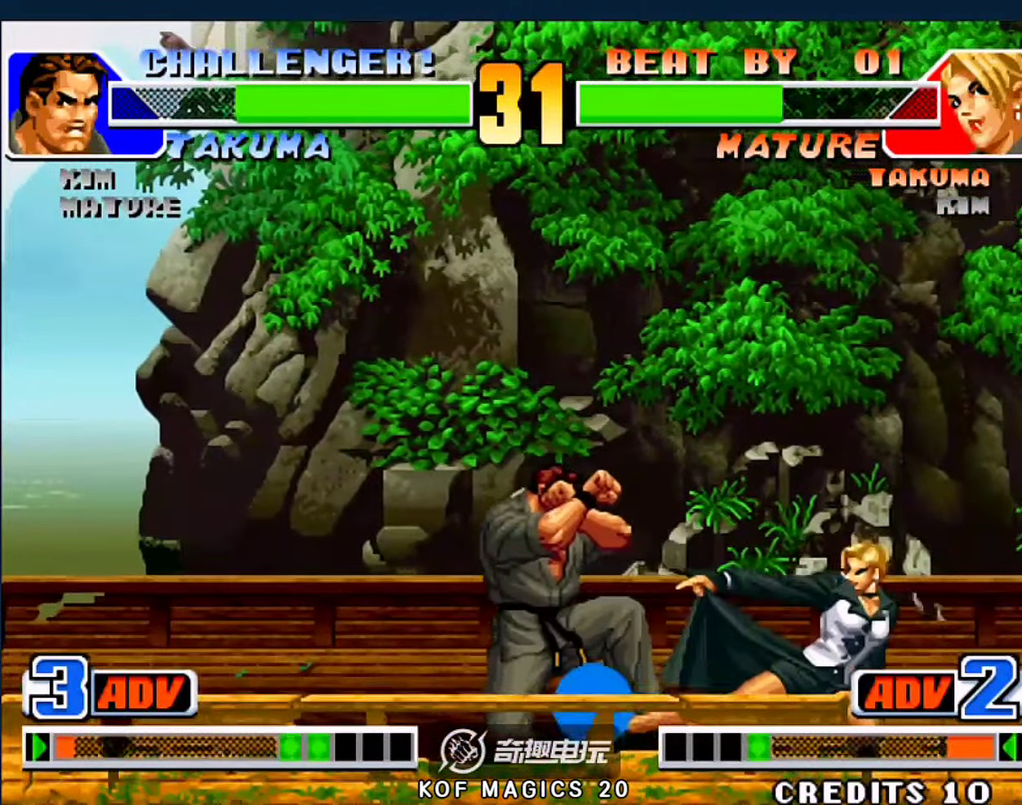
{"dt_ms": 500, "buttons": [], "left_stick": "up-right", "events": [[216, "left_stick", "up-right"]]}
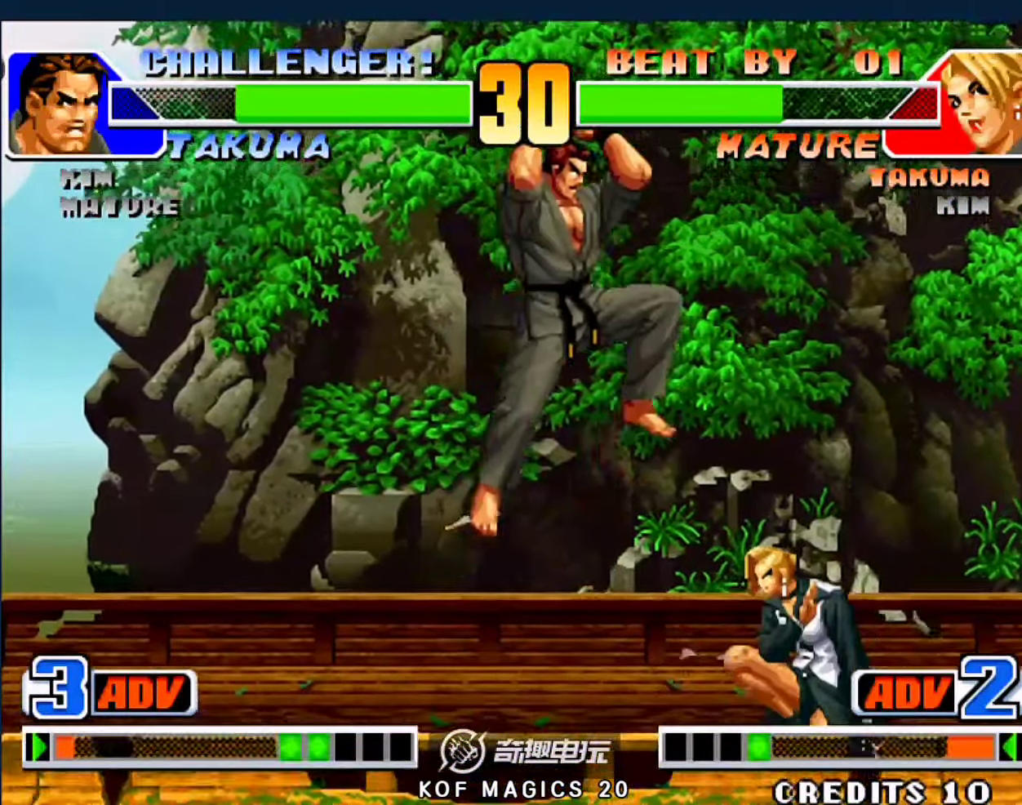
{"dt_ms": 500, "buttons": [], "left_stick": "right", "events": [[150, "D", "down"], [283, "D", "up"], [283, "left_stick", "right"]]}
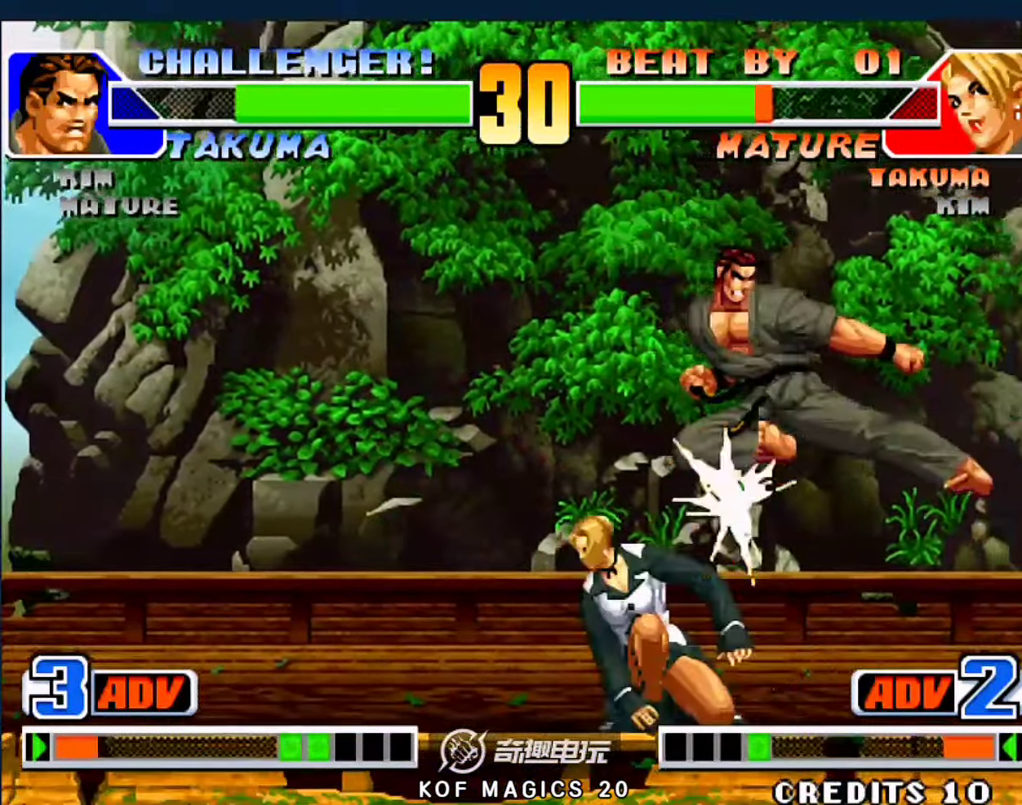
{"dt_ms": 500, "buttons": ["D"], "left_stick": "left", "events": [[150, "left_stick", "left"], [250, "left_stick", "center"], [416, "D", "down"], [450, "left_stick", "left"]]}
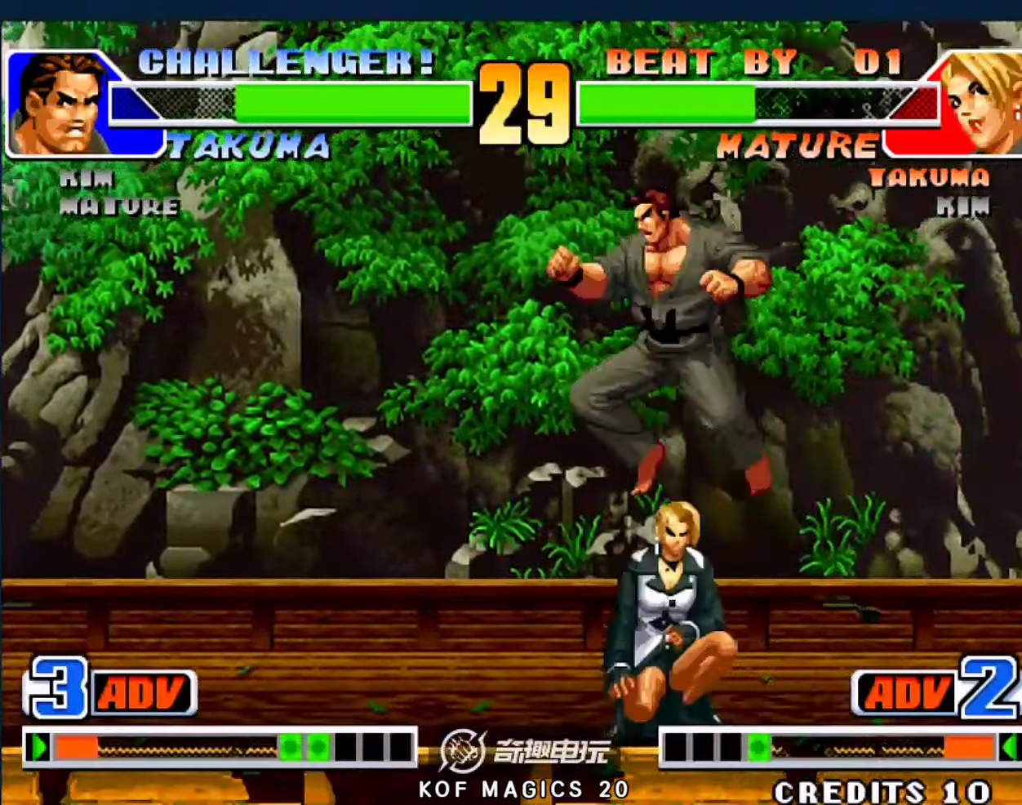
{"dt_ms": 500, "buttons": [], "left_stick": "down-left", "events": [[16, "D", "up"], [83, "left_stick", "center"], [283, "left_stick", "down-left"], [316, "B", "down"], [383, "B", "up"]]}
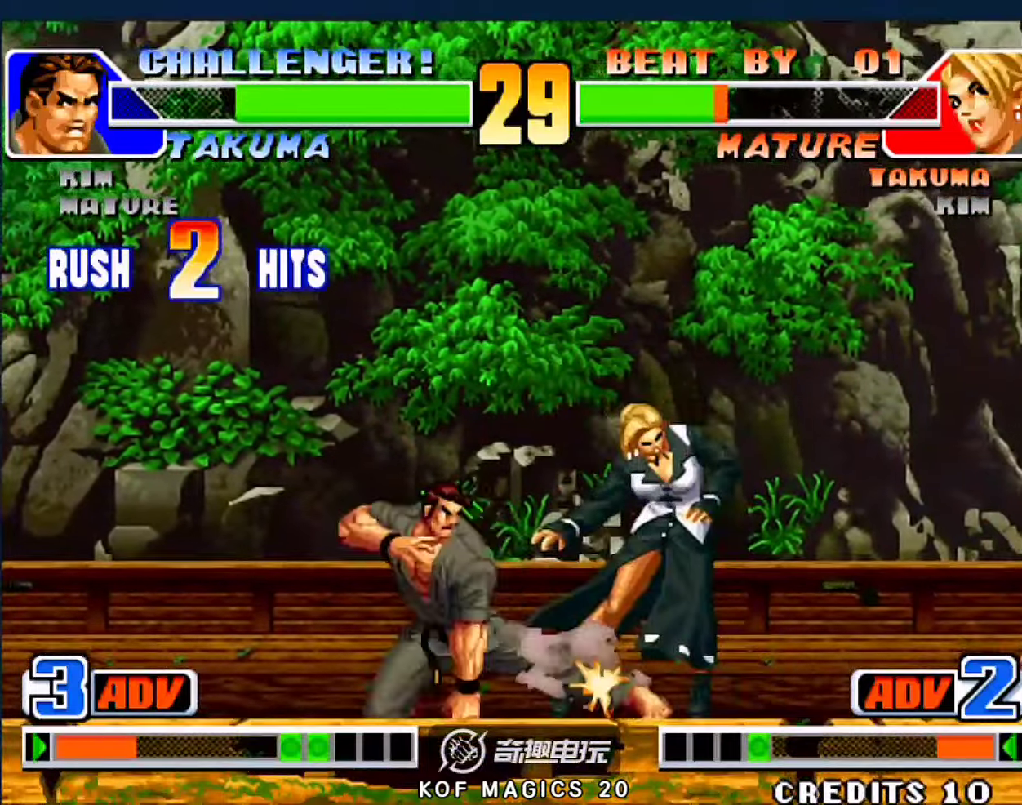
{"dt_ms": 500, "buttons": [], "left_stick": "down-left", "events": [[83, "B", "down"], [150, "B", "up"], [383, "A", "down"], [450, "A", "up"]]}